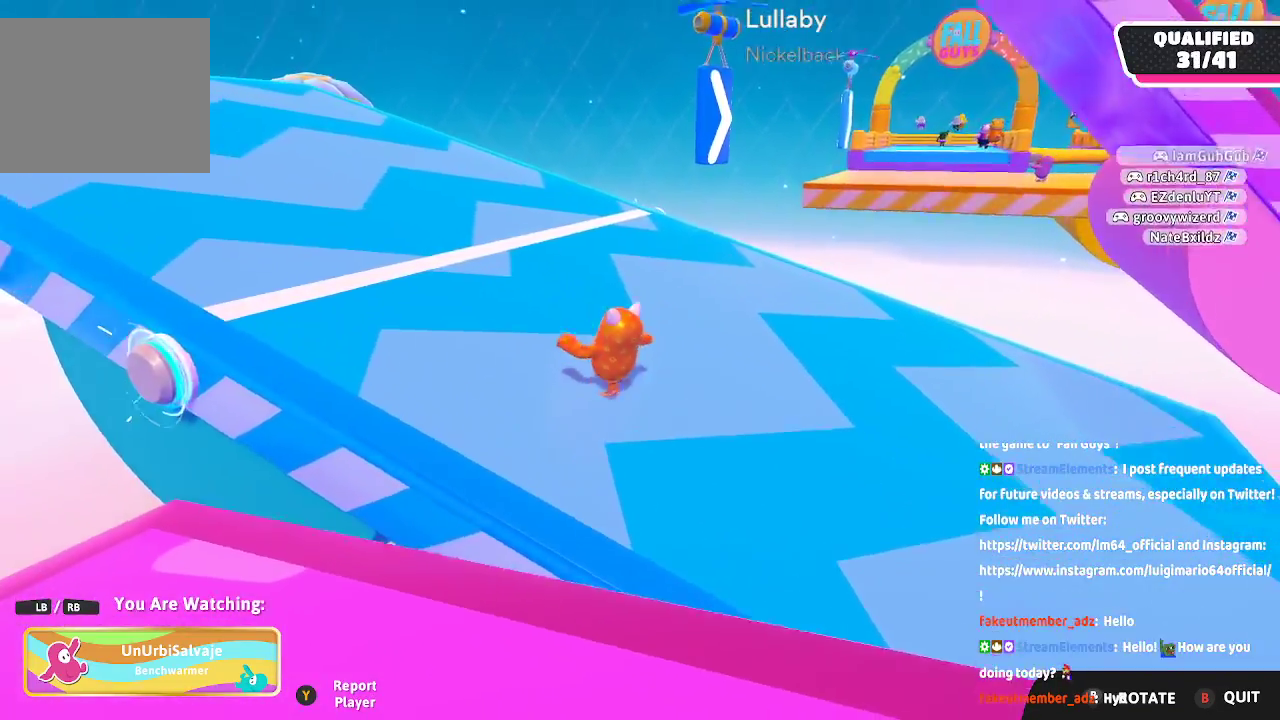
Gameplay with a controller (Xbox layout); each line is a JSON object with the inputs held at the frame after it. "button_events" lists button changes between this image and that frame as [ms after this image, input, new state], when the widget could be followed in between (sticks are given only as held states). Not read: L1 L2 R1 R2.
{"buttons": [], "left_stick": "center", "right_stick": "right", "button_events": []}
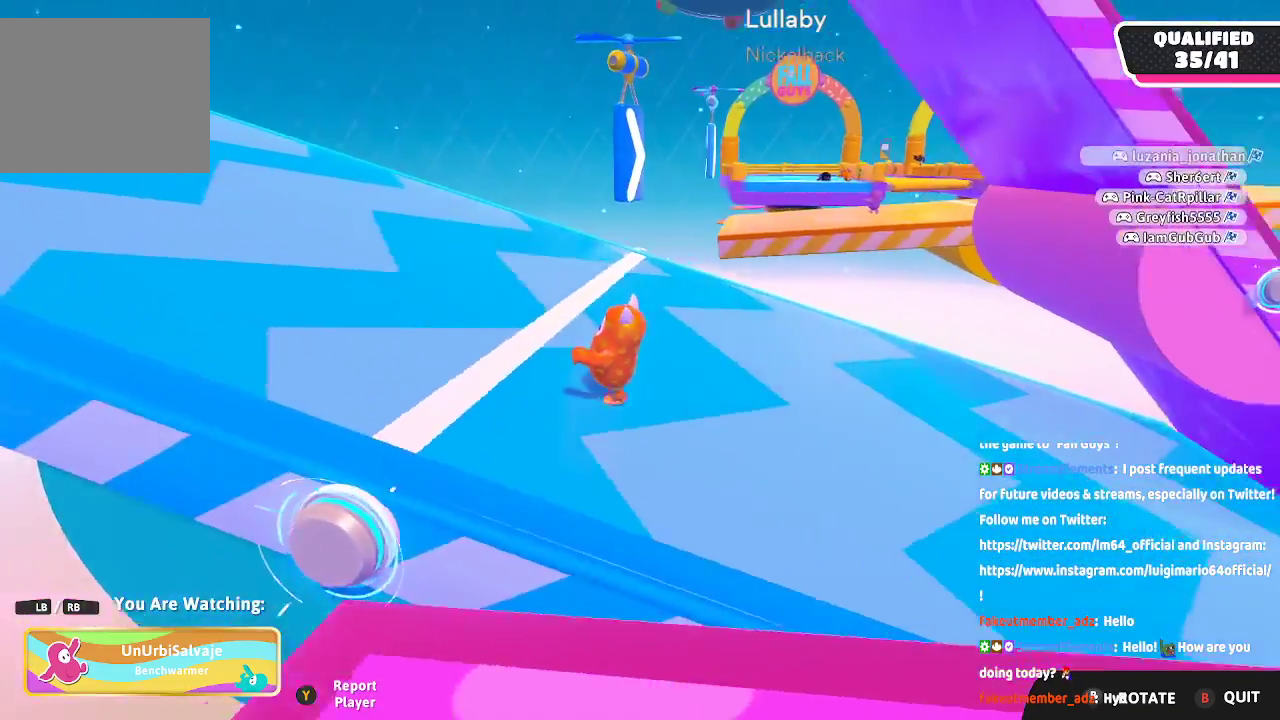
{"buttons": [], "left_stick": "center", "right_stick": "center", "button_events": []}
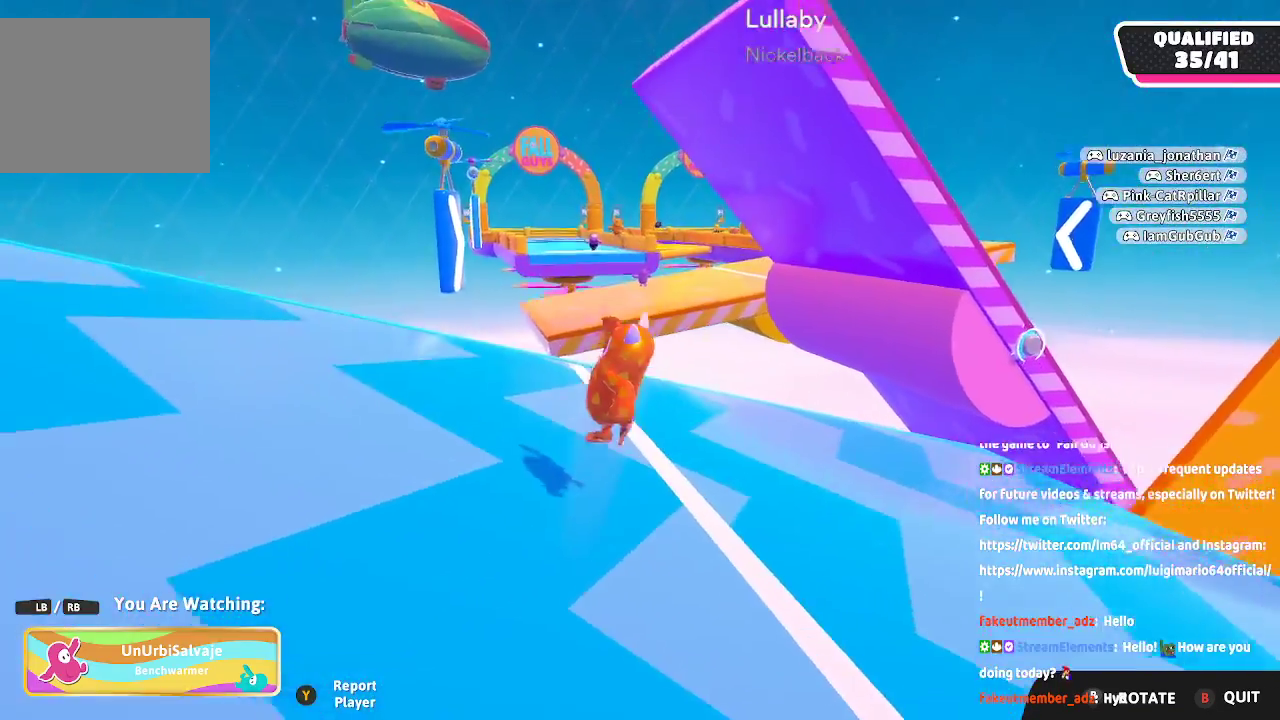
{"buttons": [], "left_stick": "center", "right_stick": "center", "button_events": []}
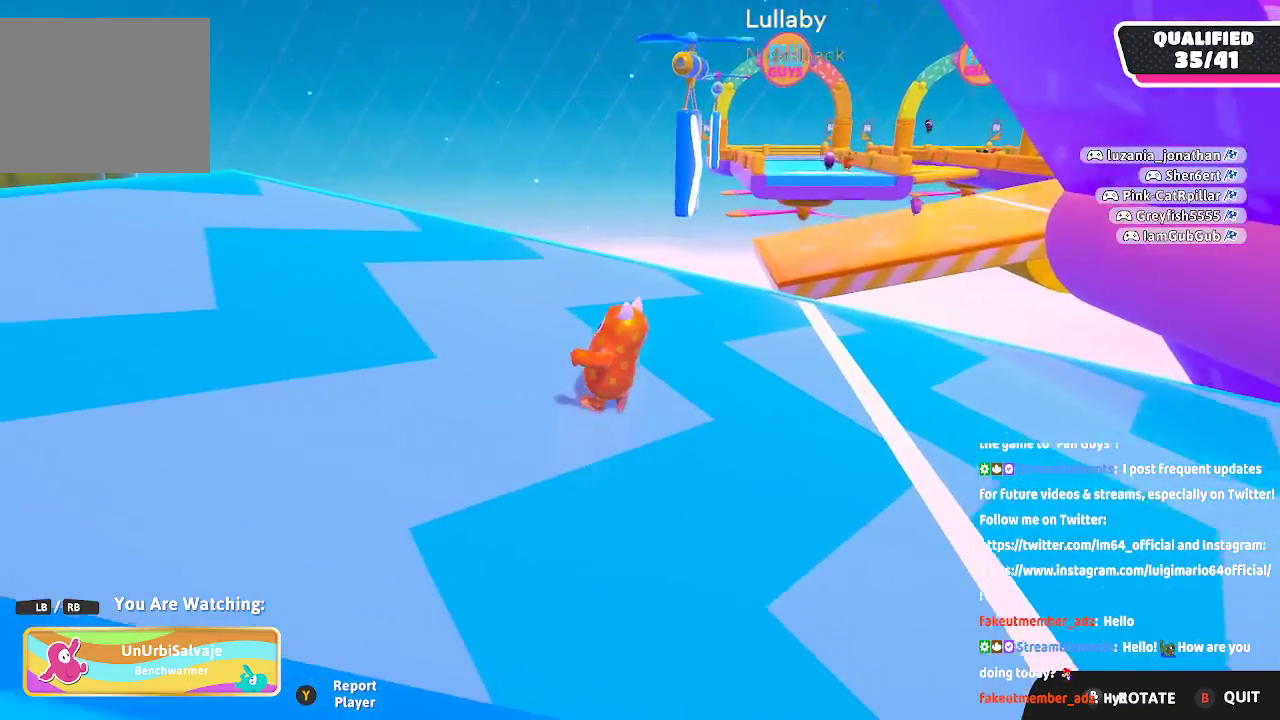
{"buttons": [], "left_stick": "center", "right_stick": "right", "button_events": []}
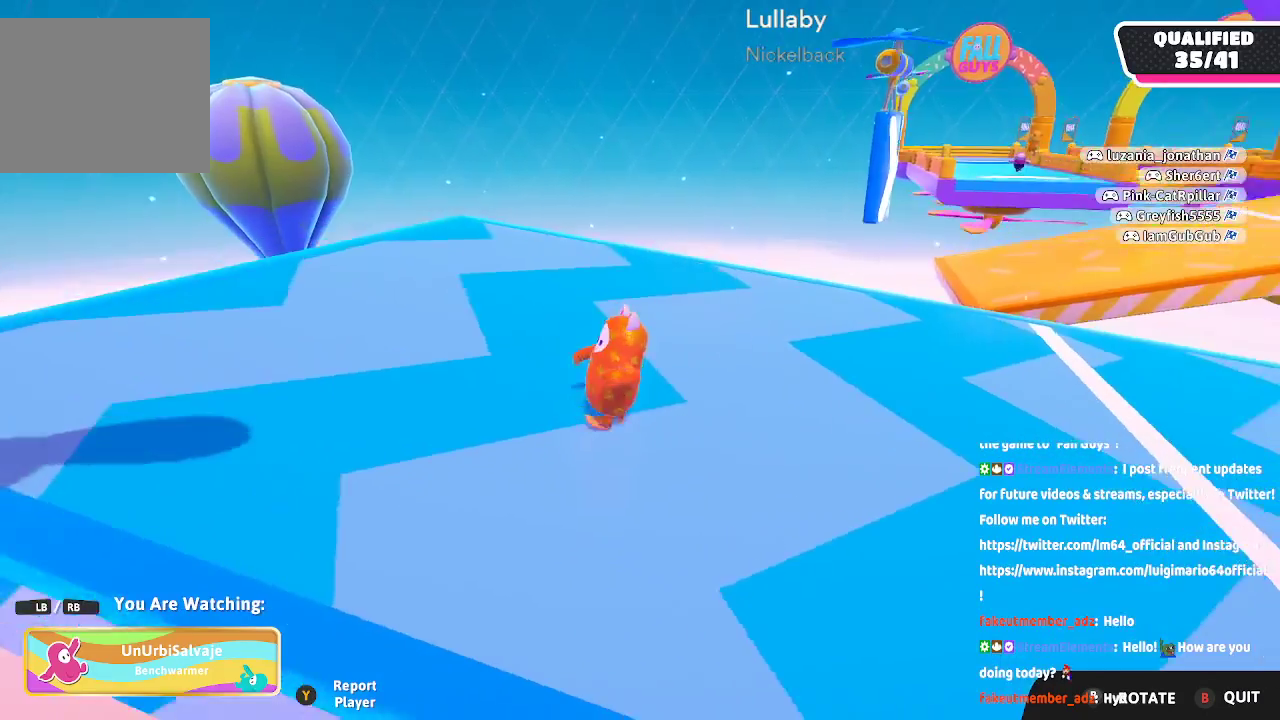
{"buttons": [], "left_stick": "center", "right_stick": "center", "button_events": []}
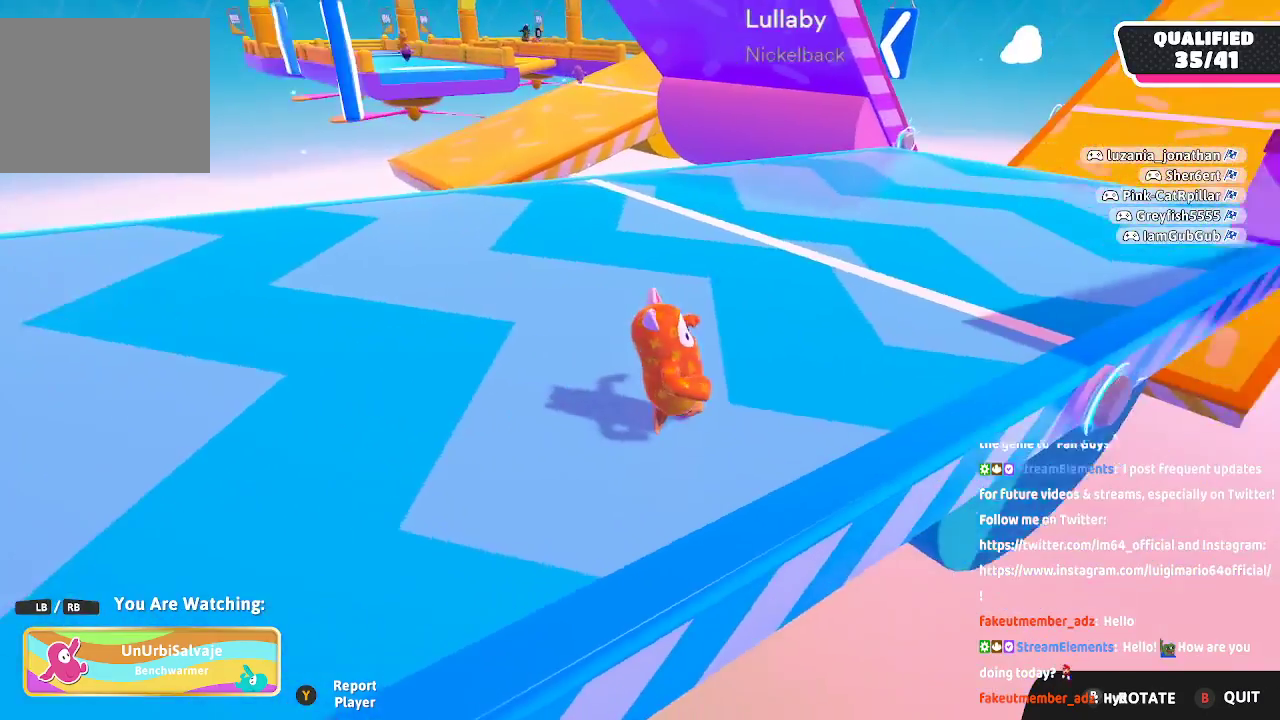
{"buttons": [], "left_stick": "center", "right_stick": "center", "button_events": []}
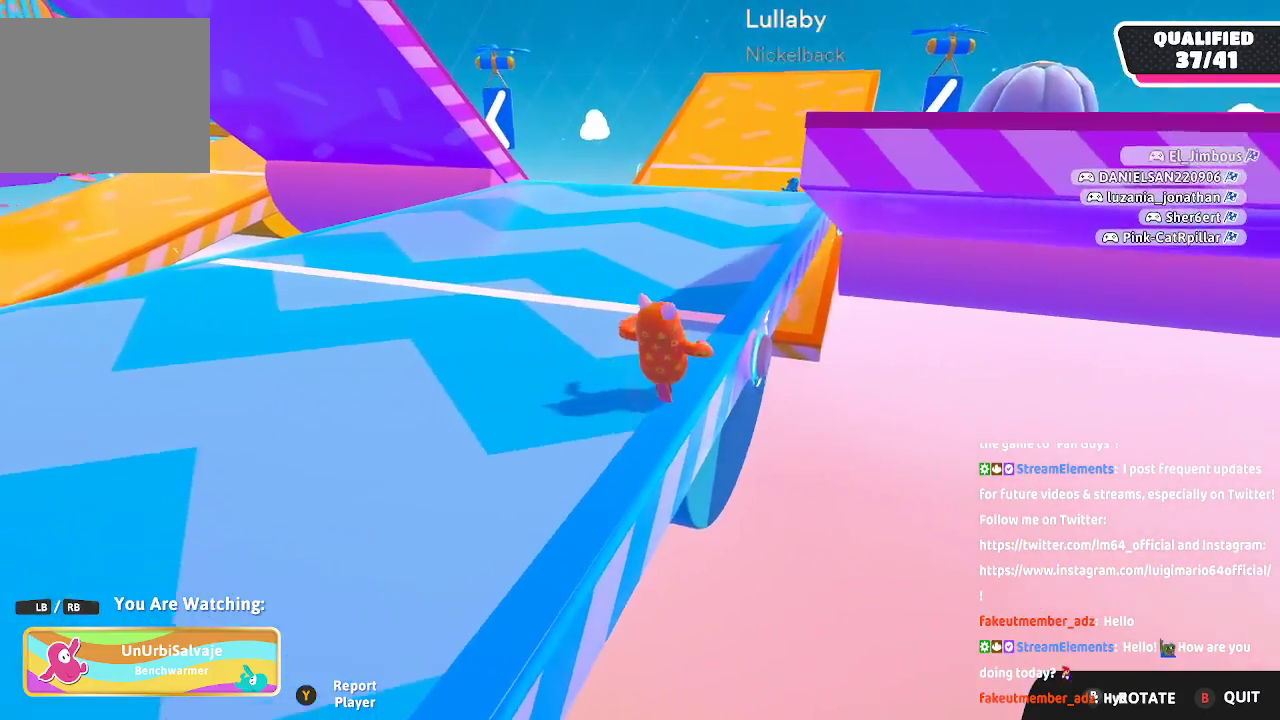
{"buttons": [], "left_stick": "center", "right_stick": "center", "button_events": []}
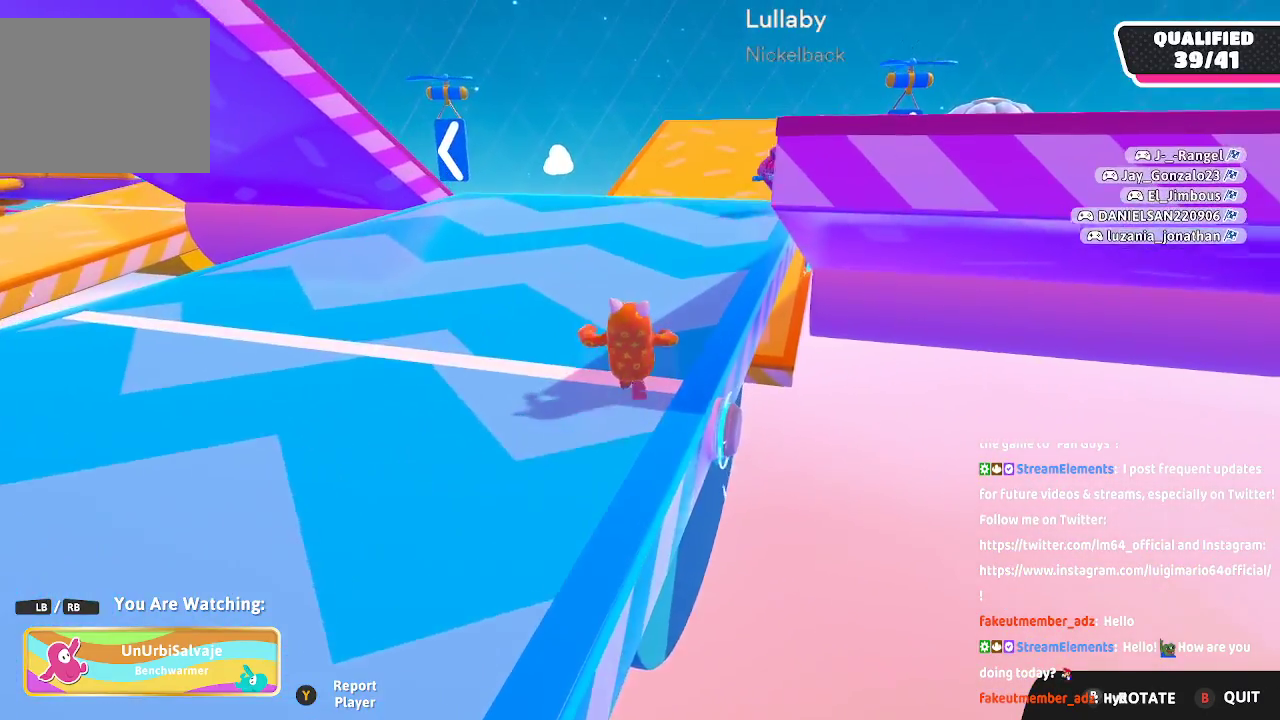
{"buttons": [], "left_stick": "center", "right_stick": "center", "button_events": []}
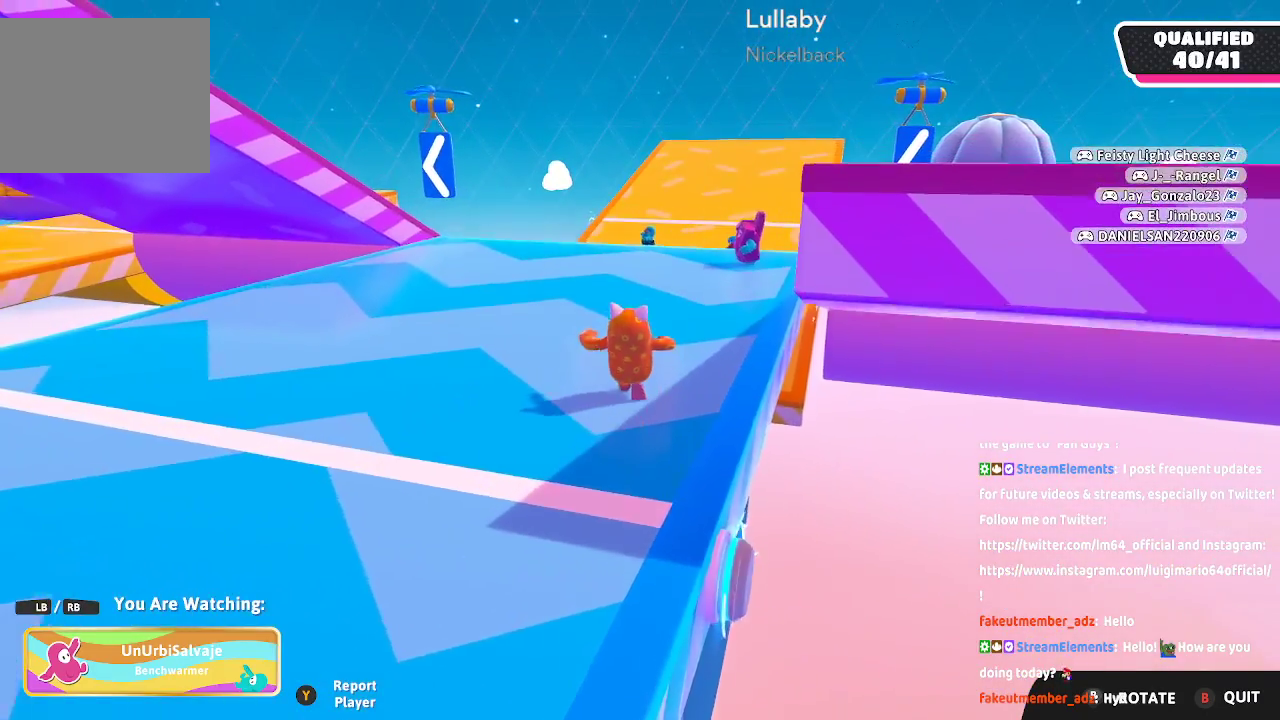
{"buttons": [], "left_stick": "center", "right_stick": "center", "button_events": [[217, "DPAD_RIGHT", "down"], [250, "DPAD_LEFT", "down"], [383, "DPAD_RIGHT", "up"], [433, "DPAD_LEFT", "up"]]}